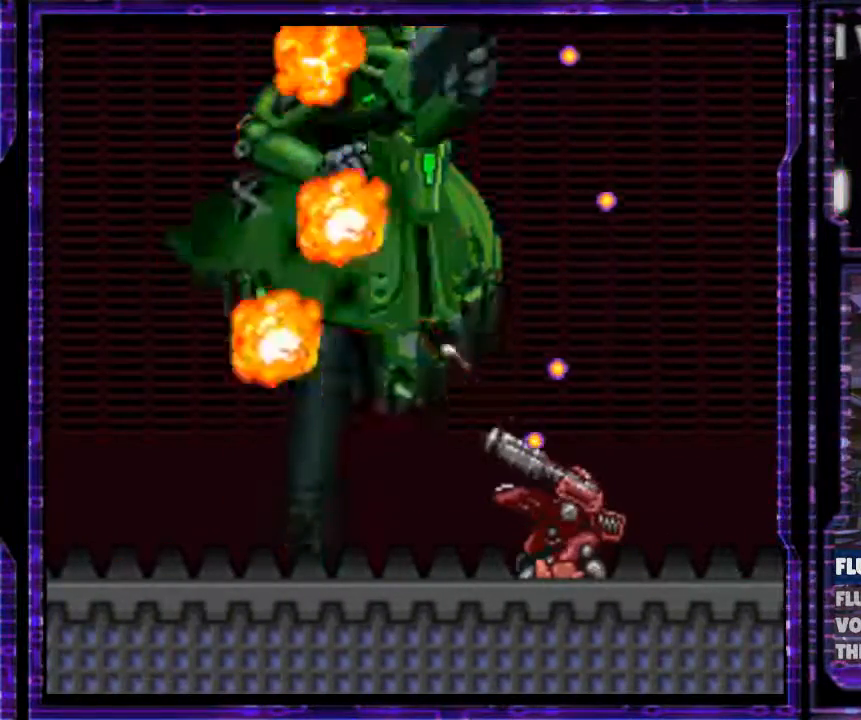
Gameplay with a controller (Nintendo layout); each line is a JSON object with the inputs held at the frame after it. "events" lists button and stick changes between this image and that frame as [ms after this image, input, new state], when the widget could be followed in between. Not read: L3 R3.
{"buttons": ["X", "Y"], "events": [[233, "Y", "up"], [367, "DPAD_UP", "down"], [400, "DPAD_LEFT", "down"], [467, "DPAD_LEFT", "up"], [467, "Y", "down"], [500, "DPAD_UP", "up"]]}
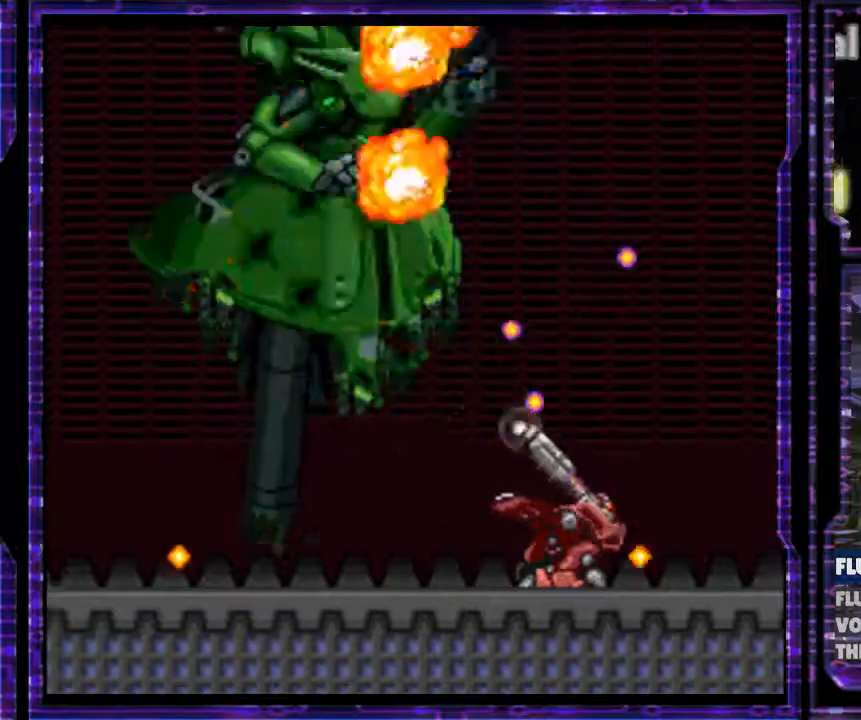
{"buttons": ["X"], "events": [[467, "Y", "up"]]}
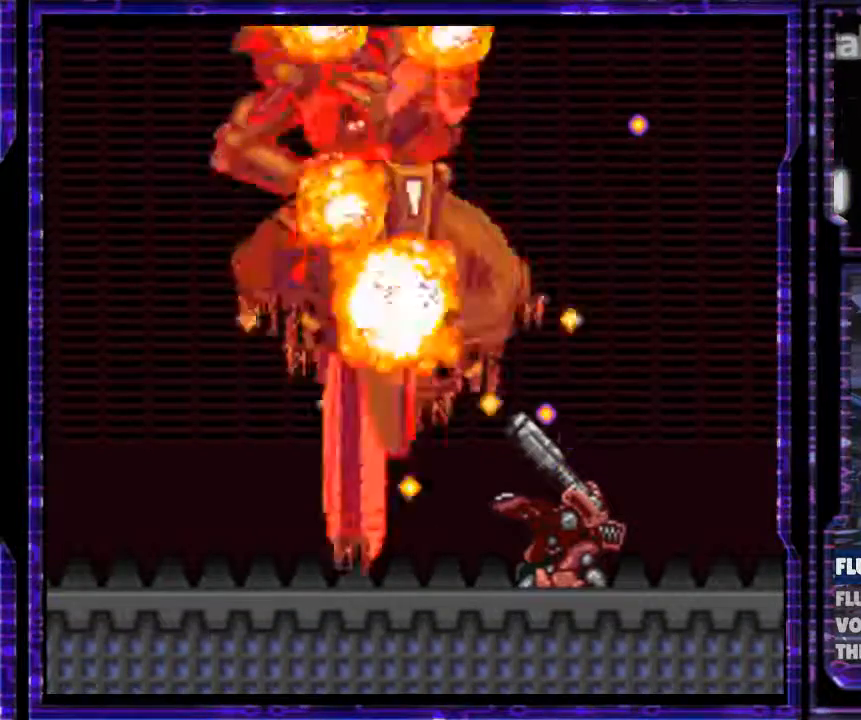
{"buttons": ["X", "Y"], "events": [[133, "Y", "down"]]}
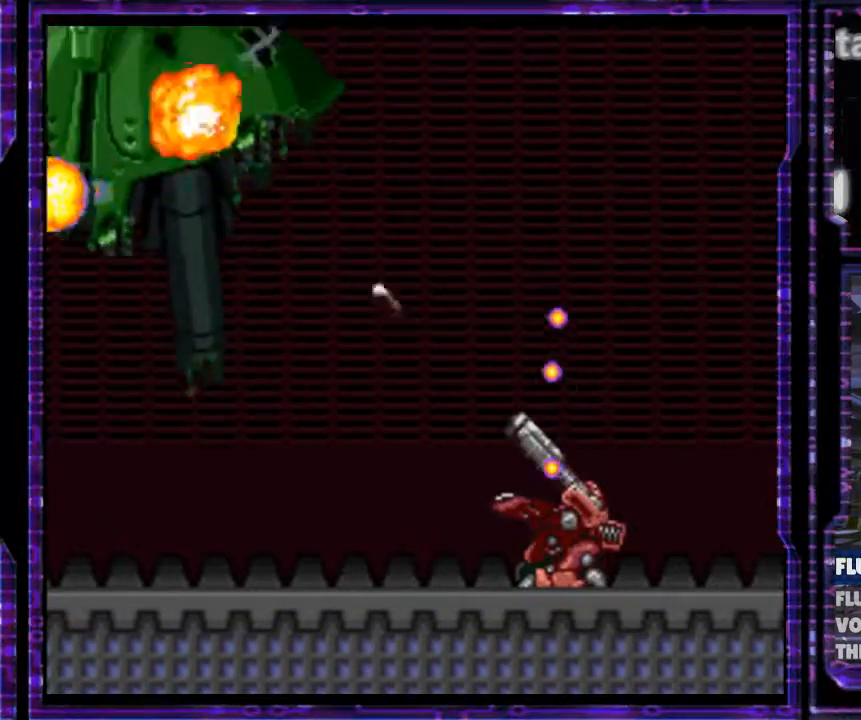
{"buttons": ["X", "DPAD_UP", "DPAD_LEFT"], "events": [[33, "DPAD_LEFT", "down"], [200, "DPAD_UP", "down"], [300, "Y", "up"]]}
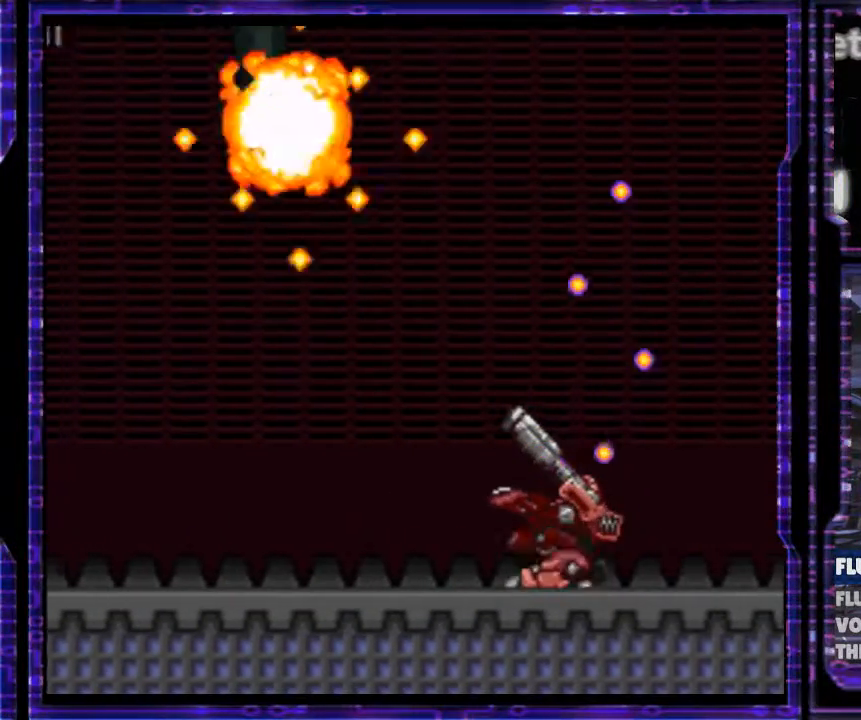
{"buttons": ["X", "Y", "DPAD_UP", "DPAD_LEFT"], "events": [[100, "Y", "down"]]}
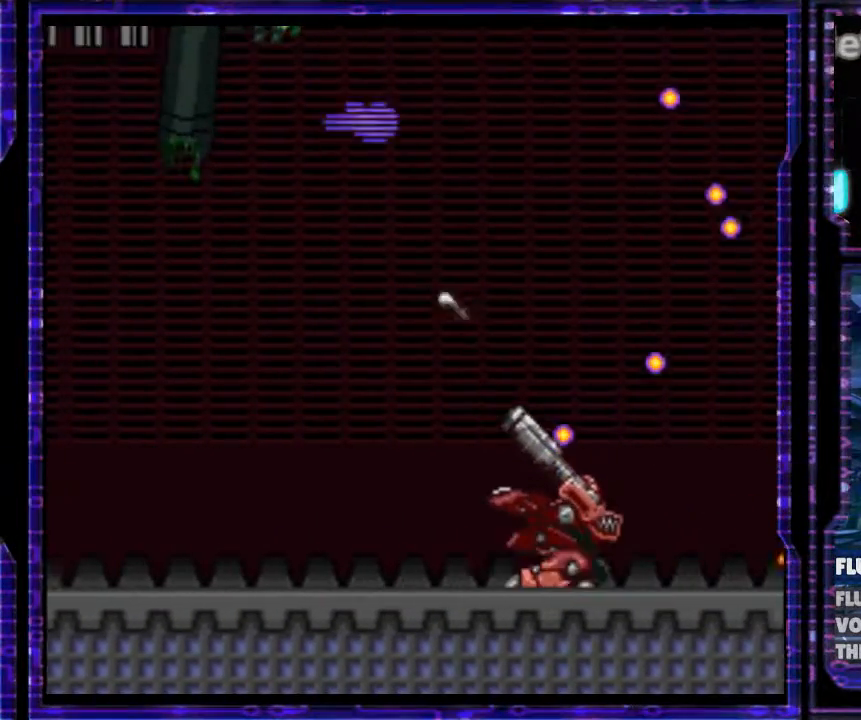
{"buttons": ["X", "Y", "DPAD_UP", "DPAD_LEFT"], "events": [[333, "Y", "up"], [467, "Y", "down"]]}
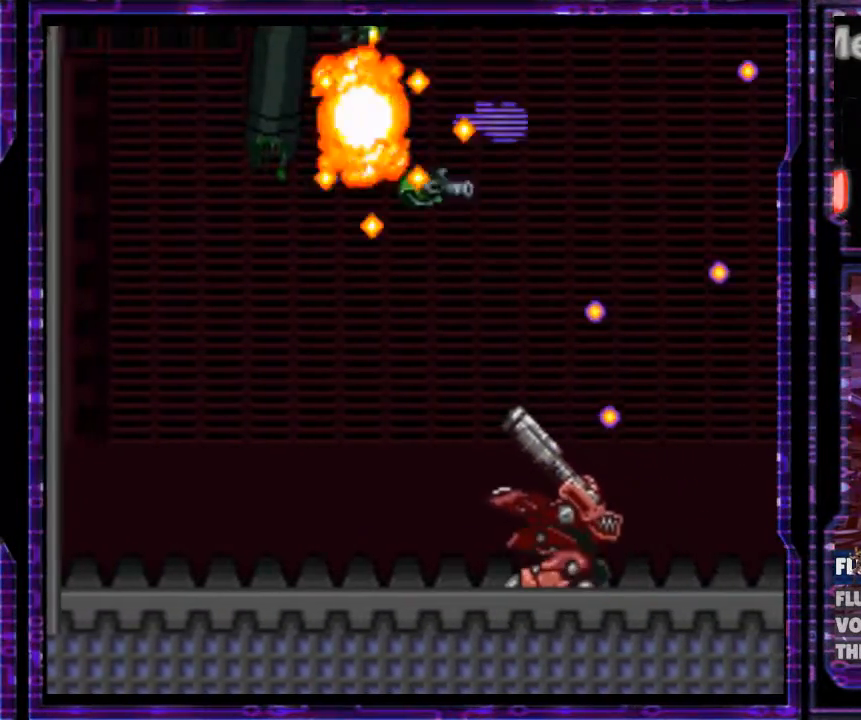
{"buttons": ["X", "Y", "DPAD_UP"], "events": [[467, "DPAD_LEFT", "up"]]}
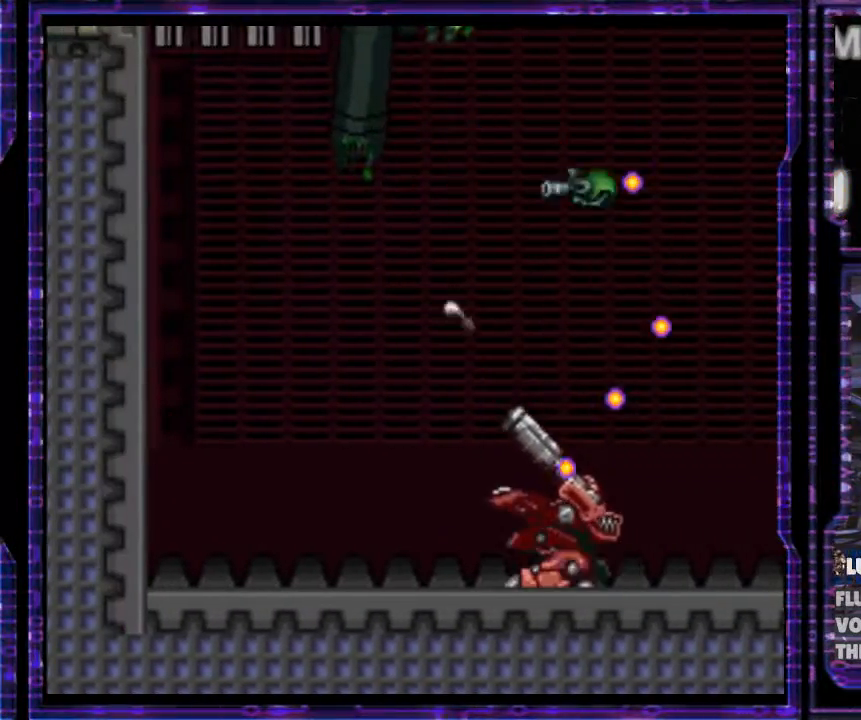
{"buttons": ["X", "Y", "DPAD_UP"], "events": [[100, "Y", "up"], [200, "Y", "down"]]}
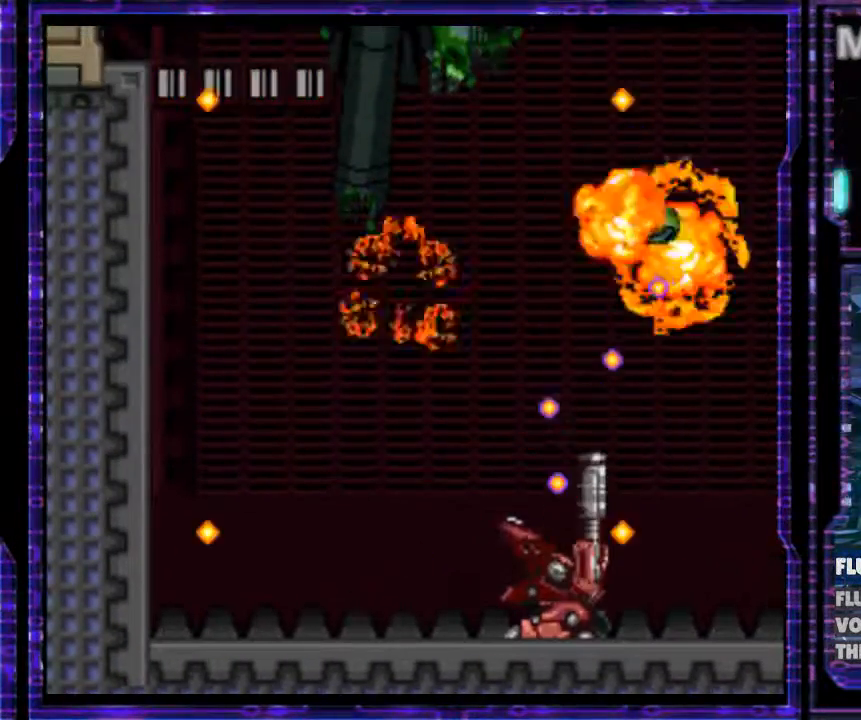
{"buttons": ["X", "Y", "DPAD_UP"], "events": [[67, "DPAD_LEFT", "down"], [133, "DPAD_LEFT", "up"], [233, "Y", "up"], [433, "Y", "down"]]}
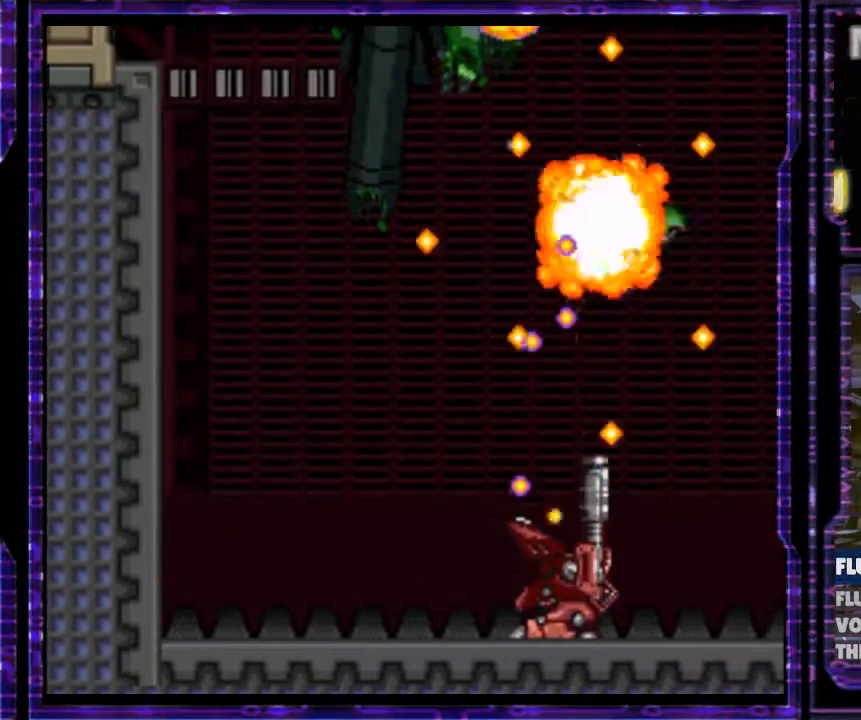
{"buttons": ["X", "Y", "DPAD_UP"], "events": [[133, "DPAD_LEFT", "down"], [267, "DPAD_LEFT", "up"]]}
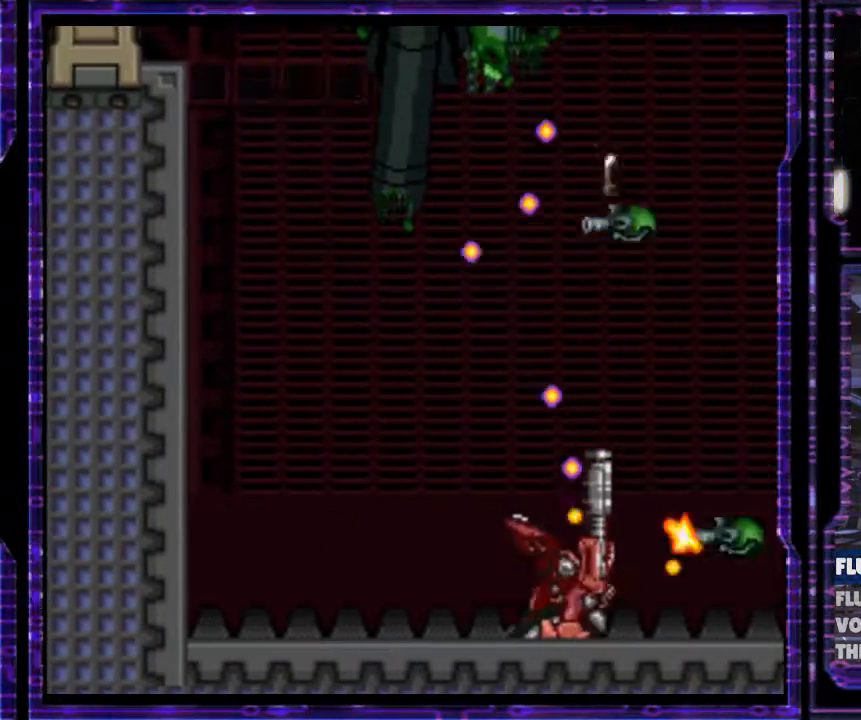
{"buttons": ["X", "Y", "DPAD_UP"], "events": [[100, "Y", "up"], [233, "DPAD_LEFT", "down"], [333, "DPAD_LEFT", "up"], [333, "Y", "down"]]}
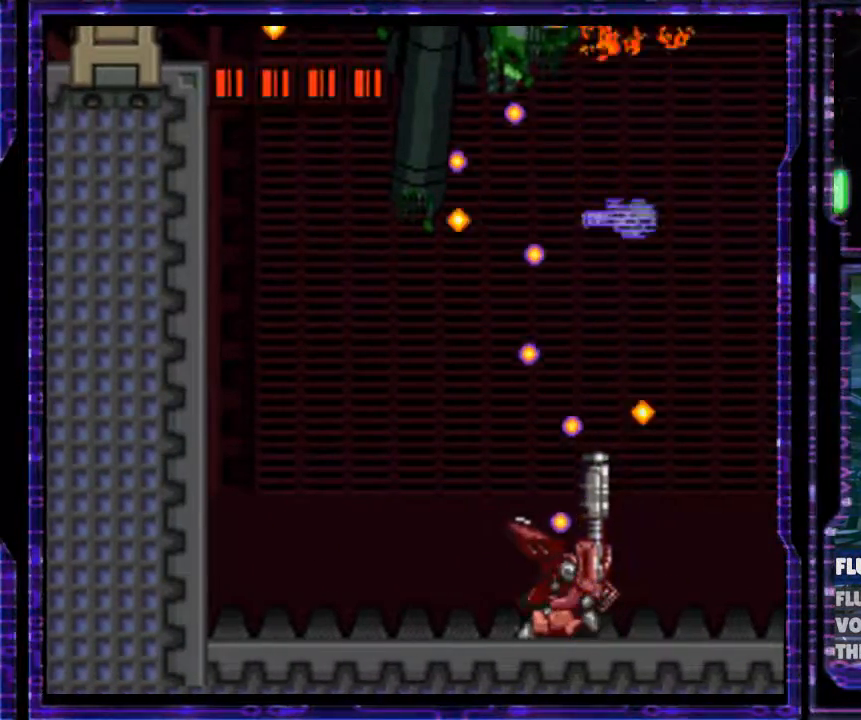
{"buttons": ["X", "Y"], "events": [[500, "DPAD_UP", "up"]]}
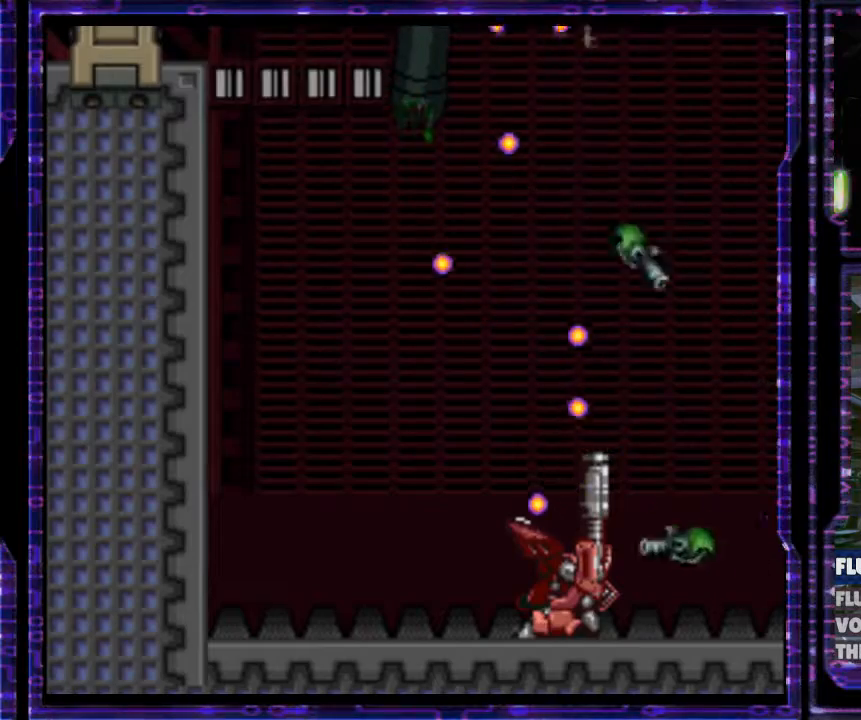
{"buttons": ["X", "Y", "DPAD_UP"], "events": [[33, "Y", "up"], [133, "DPAD_UP", "down"], [133, "Y", "down"]]}
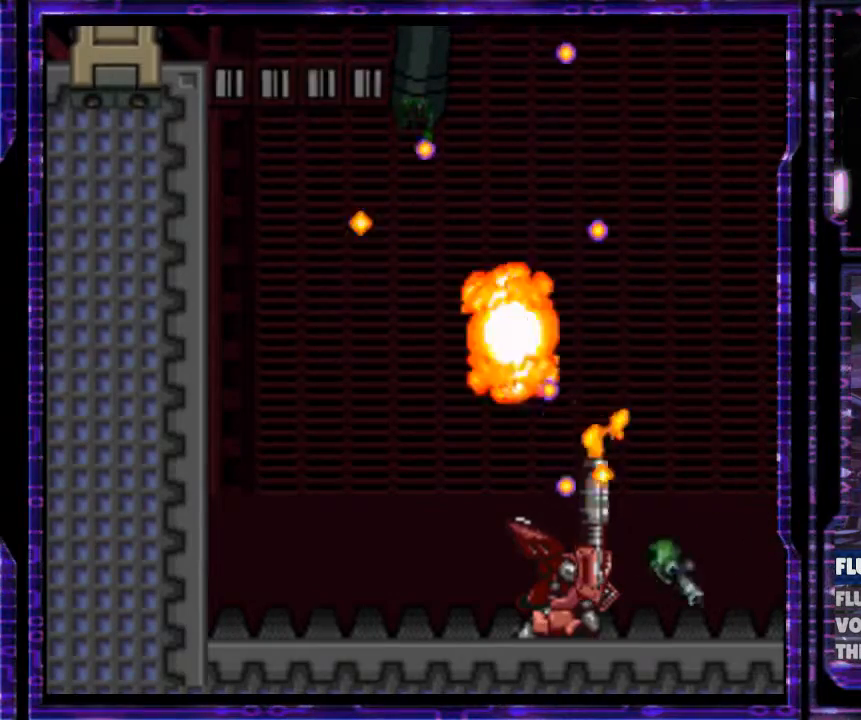
{"buttons": ["X", "Y", "DPAD_UP"], "events": [[267, "Y", "up"], [433, "Y", "down"]]}
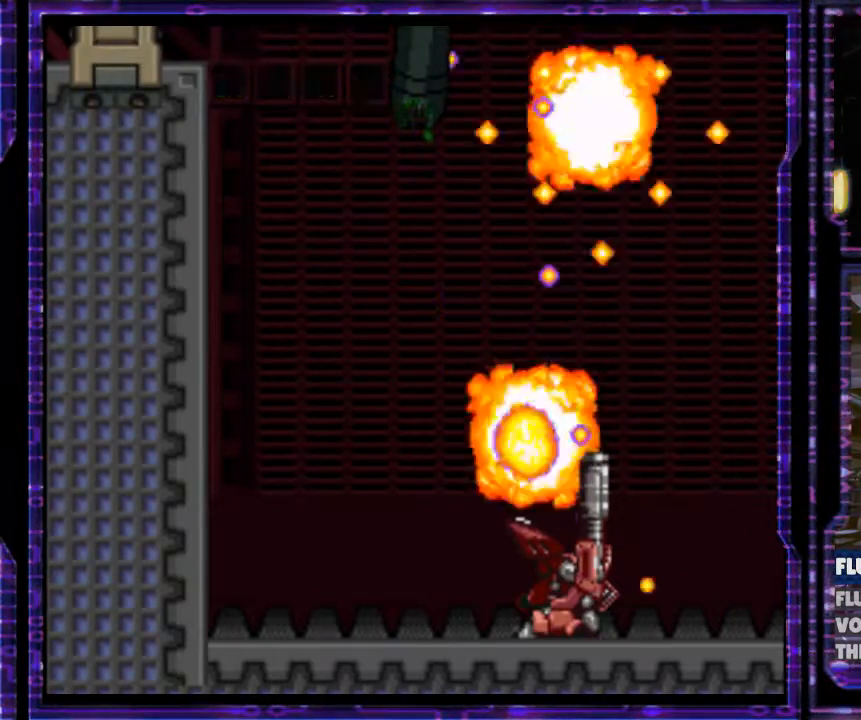
{"buttons": ["X", "Y", "DPAD_UP"], "events": []}
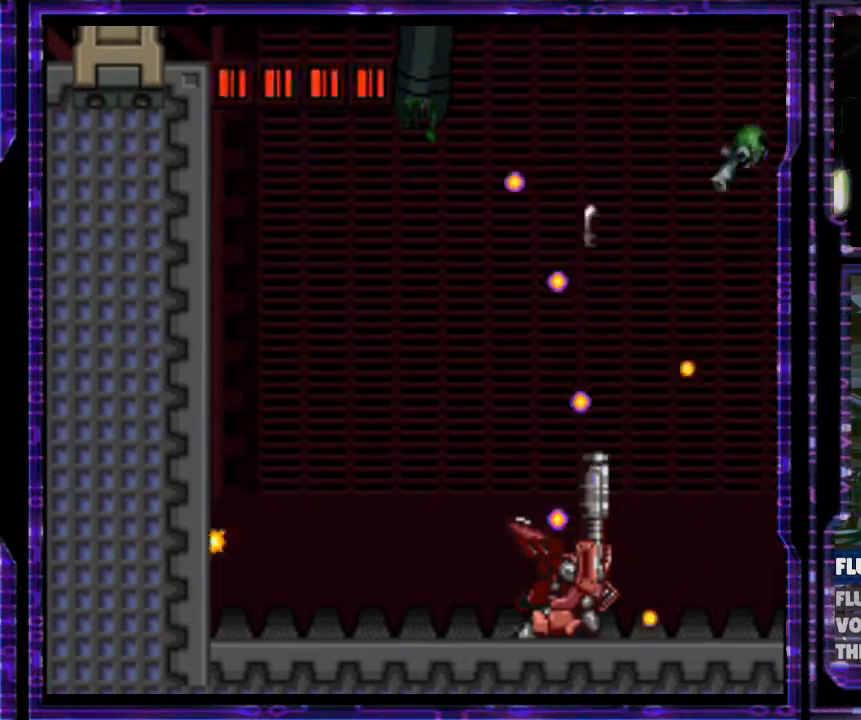
{"buttons": ["X", "Y", "DPAD_UP"], "events": [[133, "Y", "up"], [233, "Y", "down"]]}
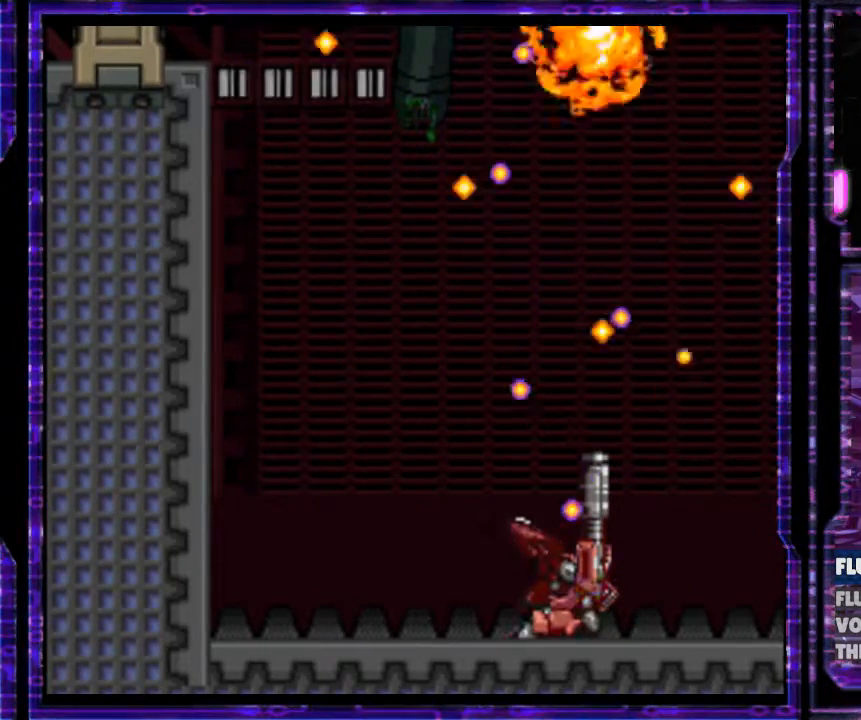
{"buttons": ["X", "DPAD_UP"], "events": [[467, "Y", "up"]]}
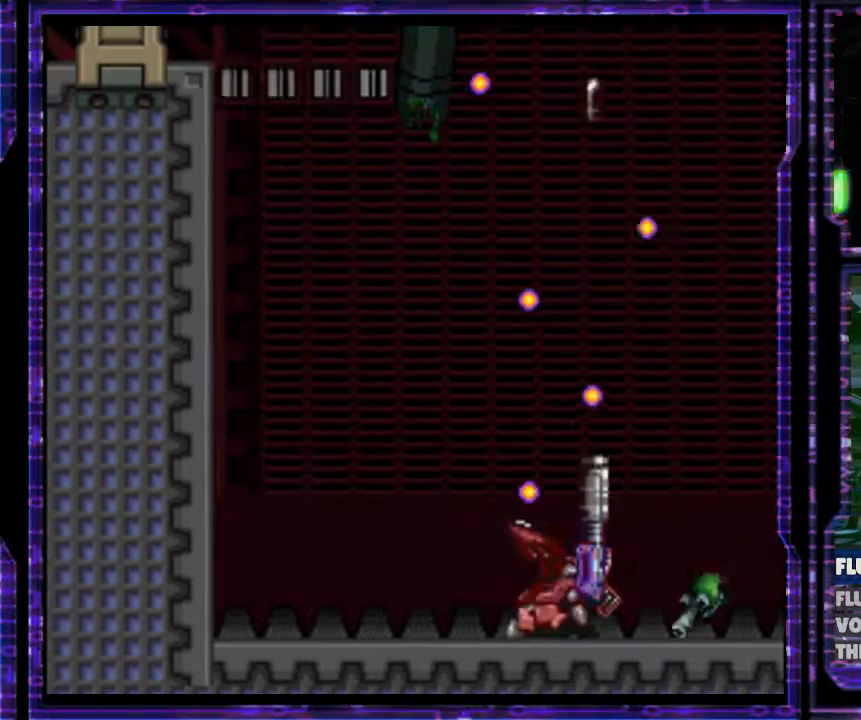
{"buttons": ["X", "Y", "DPAD_UP", "DPAD_RIGHT"], "events": [[100, "Y", "down"], [333, "DPAD_RIGHT", "down"]]}
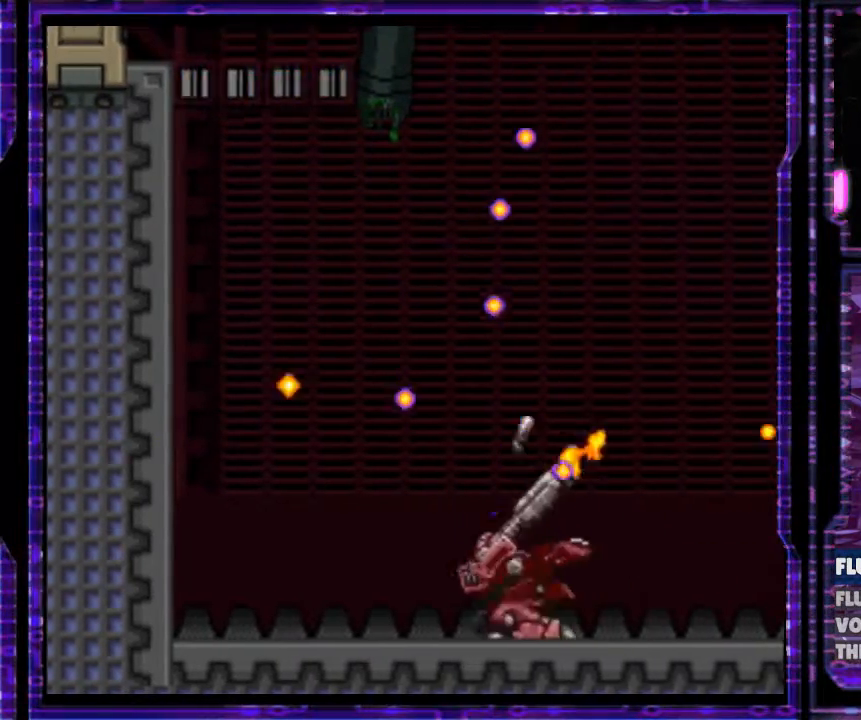
{"buttons": ["X", "Y", "DPAD_UP", "DPAD_RIGHT"], "events": [[167, "Y", "up"], [367, "Y", "down"]]}
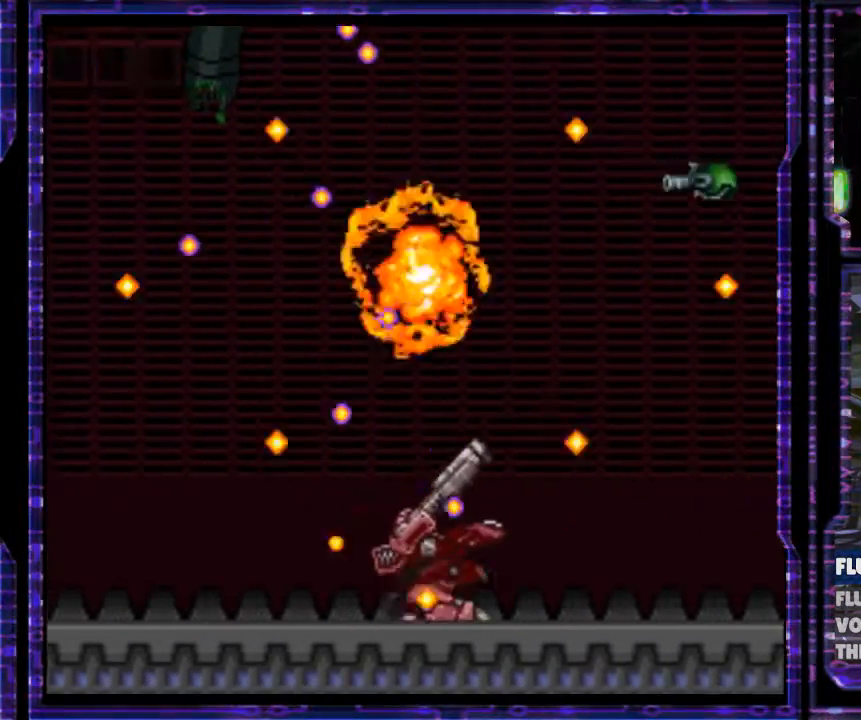
{"buttons": ["X", "Y", "DPAD_RIGHT"], "events": [[433, "DPAD_UP", "up"]]}
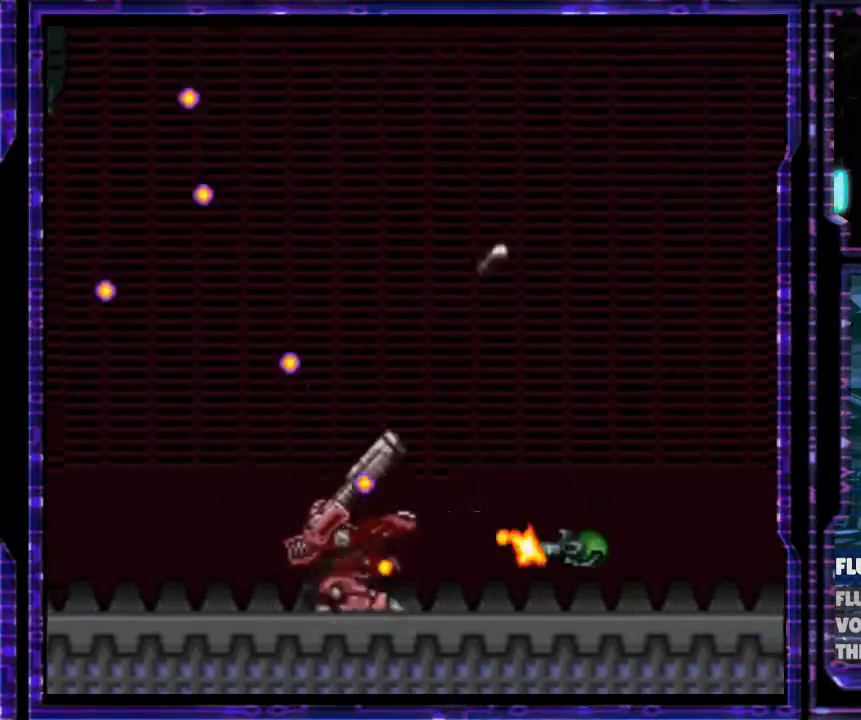
{"buttons": ["X", "Y"], "events": [[33, "Y", "up"], [133, "Y", "down"], [500, "DPAD_RIGHT", "up"]]}
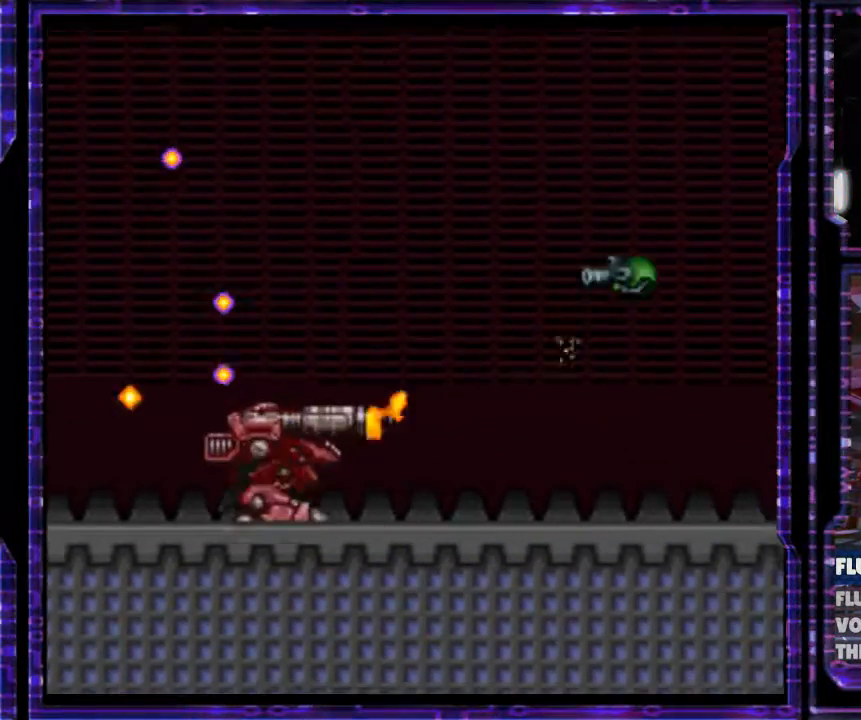
{"buttons": ["X", "Y", "DPAD_UP", "DPAD_RIGHT"], "events": [[33, "DPAD_UP", "down"], [200, "DPAD_RIGHT", "down"], [200, "Y", "up"], [267, "DPAD_UP", "up"], [333, "Y", "down"], [467, "DPAD_UP", "down"]]}
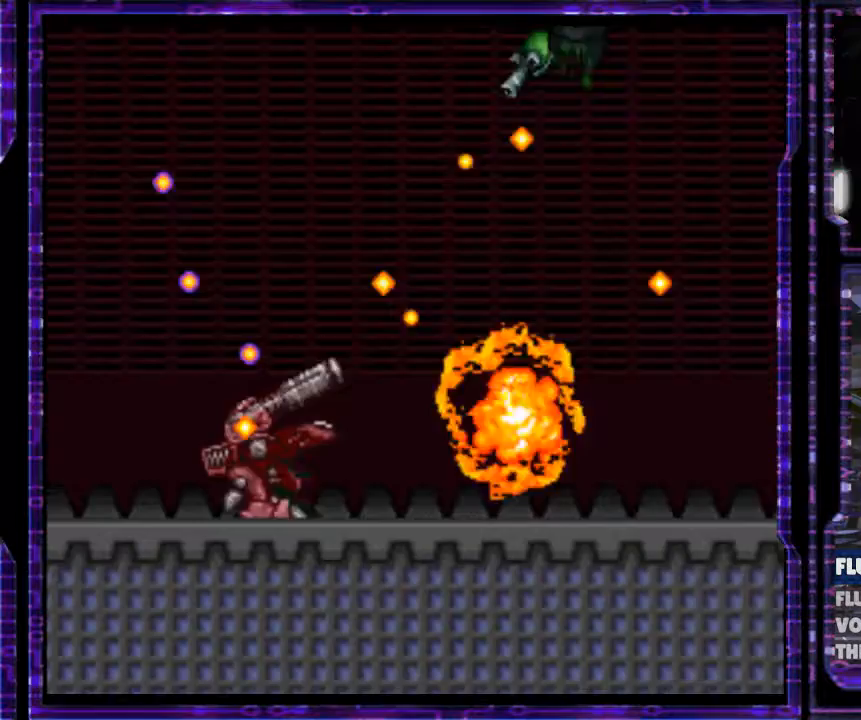
{"buttons": ["X", "DPAD_RIGHT"], "events": [[500, "DPAD_UP", "up"], [500, "Y", "up"]]}
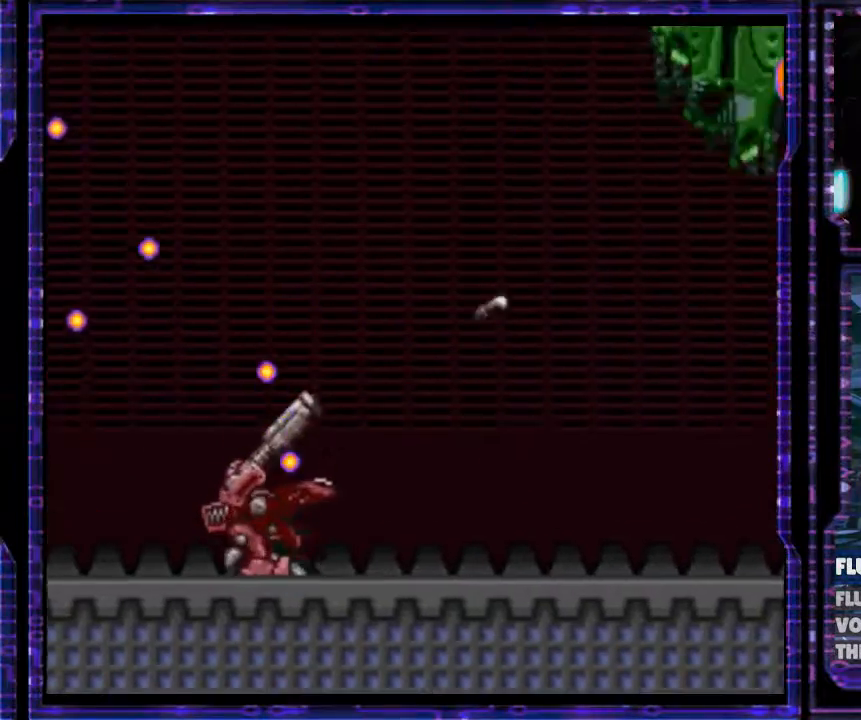
{"buttons": ["X", "Y", "DPAD_UP", "DPAD_RIGHT"], "events": [[267, "Y", "down"], [333, "DPAD_UP", "down"]]}
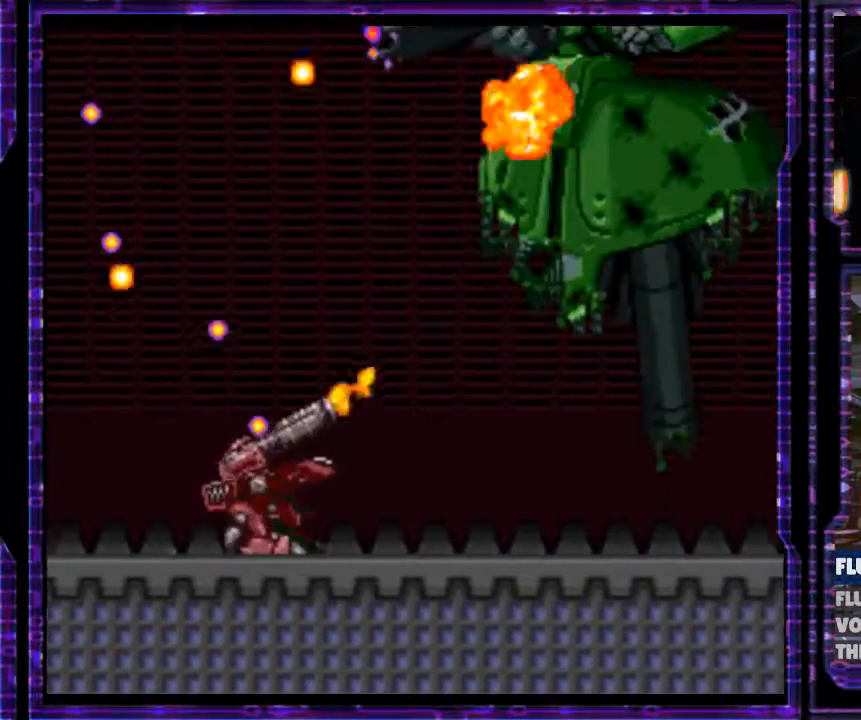
{"buttons": ["X", "DPAD_UP", "DPAD_RIGHT"], "events": [[433, "Y", "up"]]}
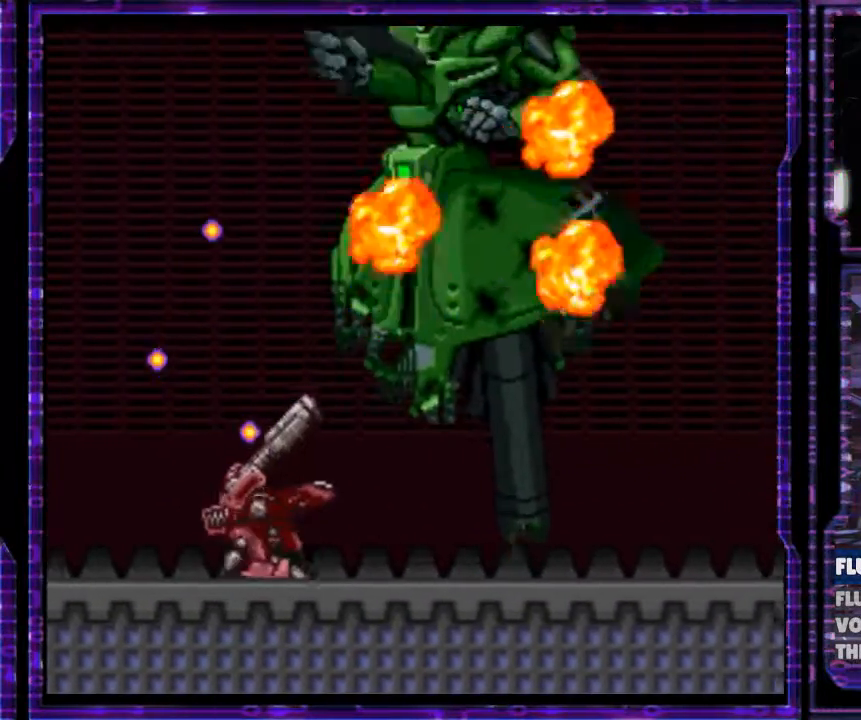
{"buttons": ["X", "Y", "DPAD_UP", "DPAD_RIGHT"], "events": [[67, "Y", "down"]]}
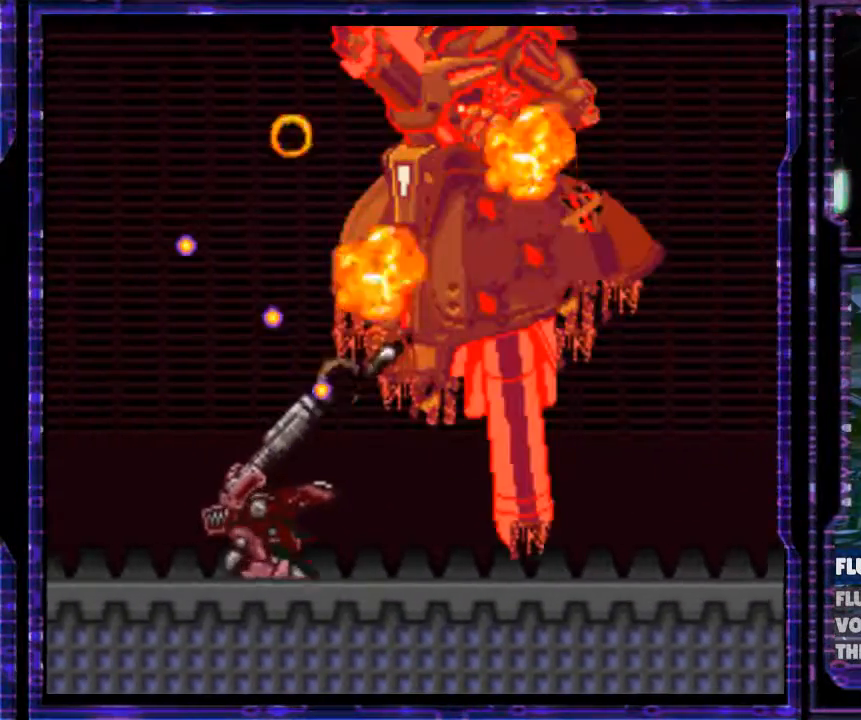
{"buttons": ["X", "Y", "DPAD_UP", "DPAD_RIGHT"], "events": [[167, "Y", "up"], [300, "Y", "down"]]}
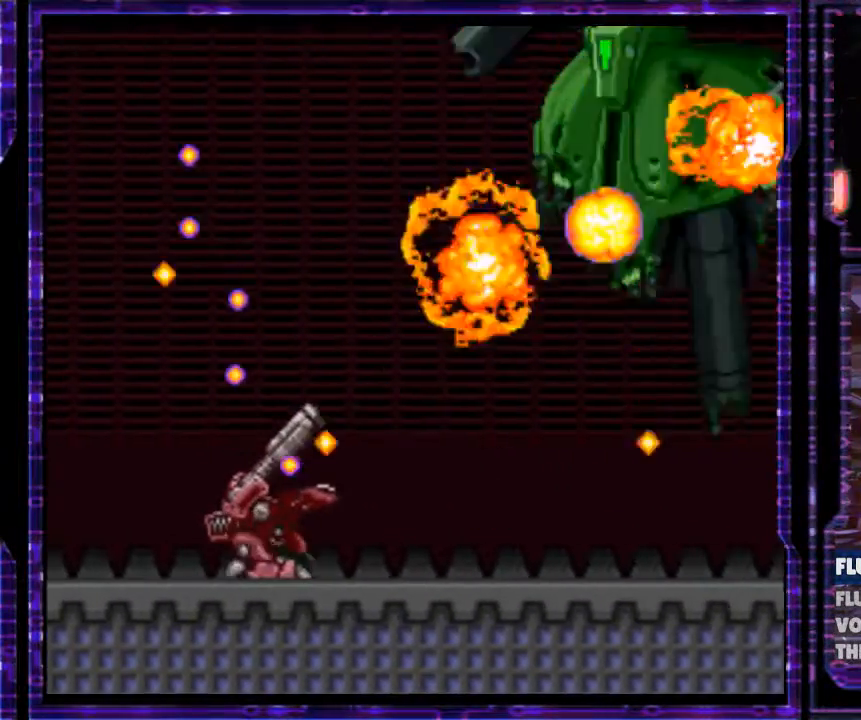
{"buttons": ["X", "Y", "DPAD_UP", "DPAD_RIGHT"], "events": []}
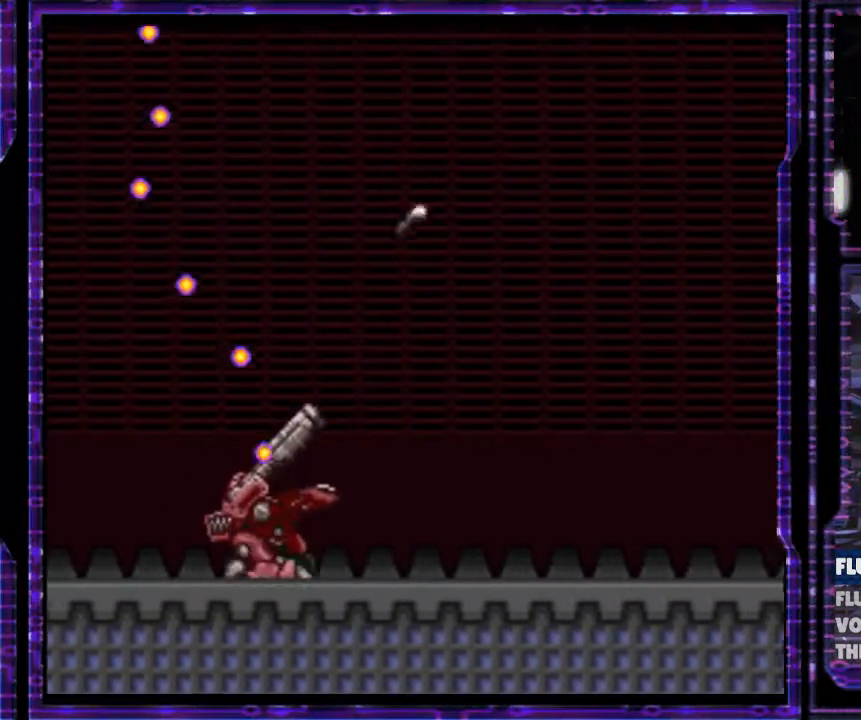
{"buttons": ["X", "Y", "DPAD_UP", "DPAD_RIGHT"], "events": [[200, "Y", "up"], [333, "Y", "down"]]}
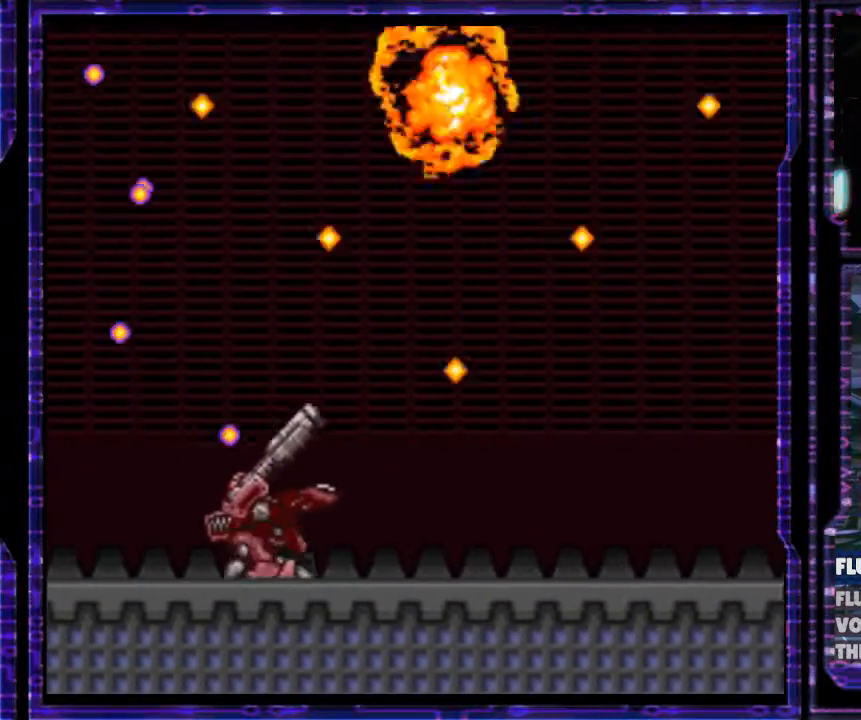
{"buttons": ["X", "Y", "DPAD_UP", "DPAD_RIGHT"], "events": []}